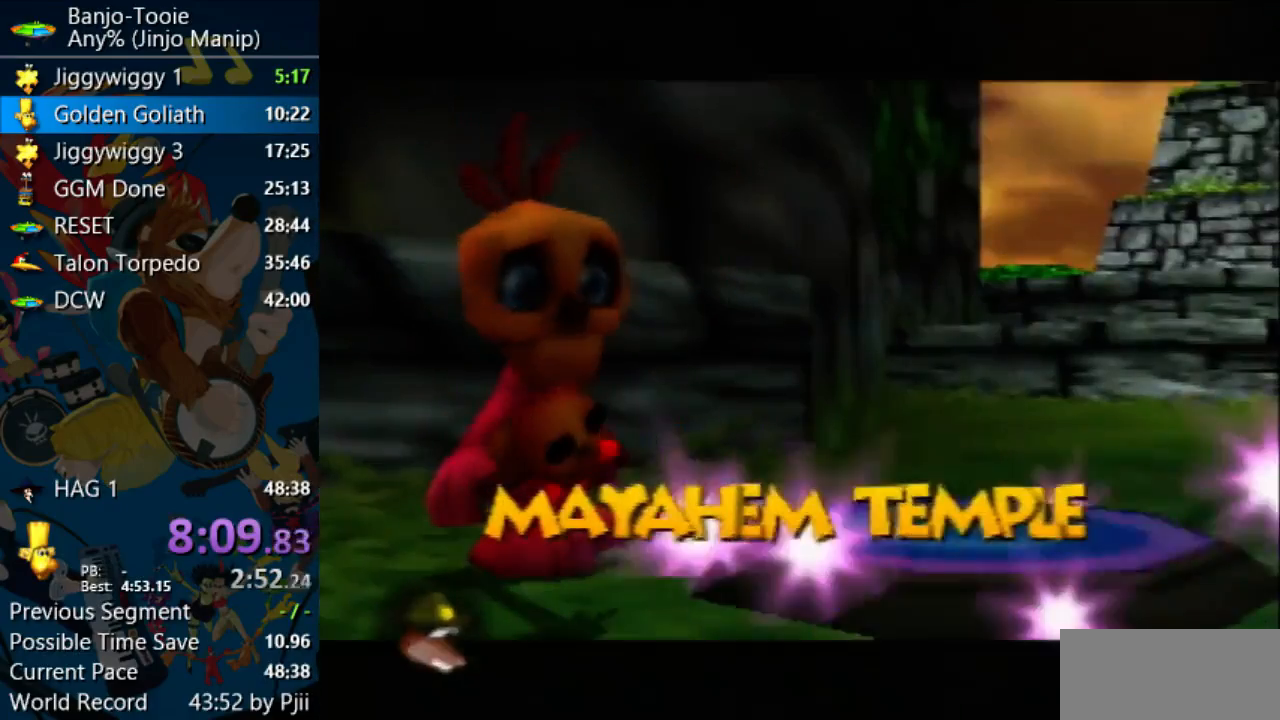
Gameplay with a controller (Nintendo layout); each line is a JSON object with the inputs held at the frame after it (dt_ms = milliseconds from this image to that frame). "events" lists button and stick changes between this image and that frame as [ms after this image, input, new state], when the widget could be followed in between. Not read: L1 L3 R3.
{"dt_ms": 500, "buttons": ["C_RIGHT"], "left_stick": "up-right", "events": [[33, "B", "up"], [167, "C_RIGHT", "down"]]}
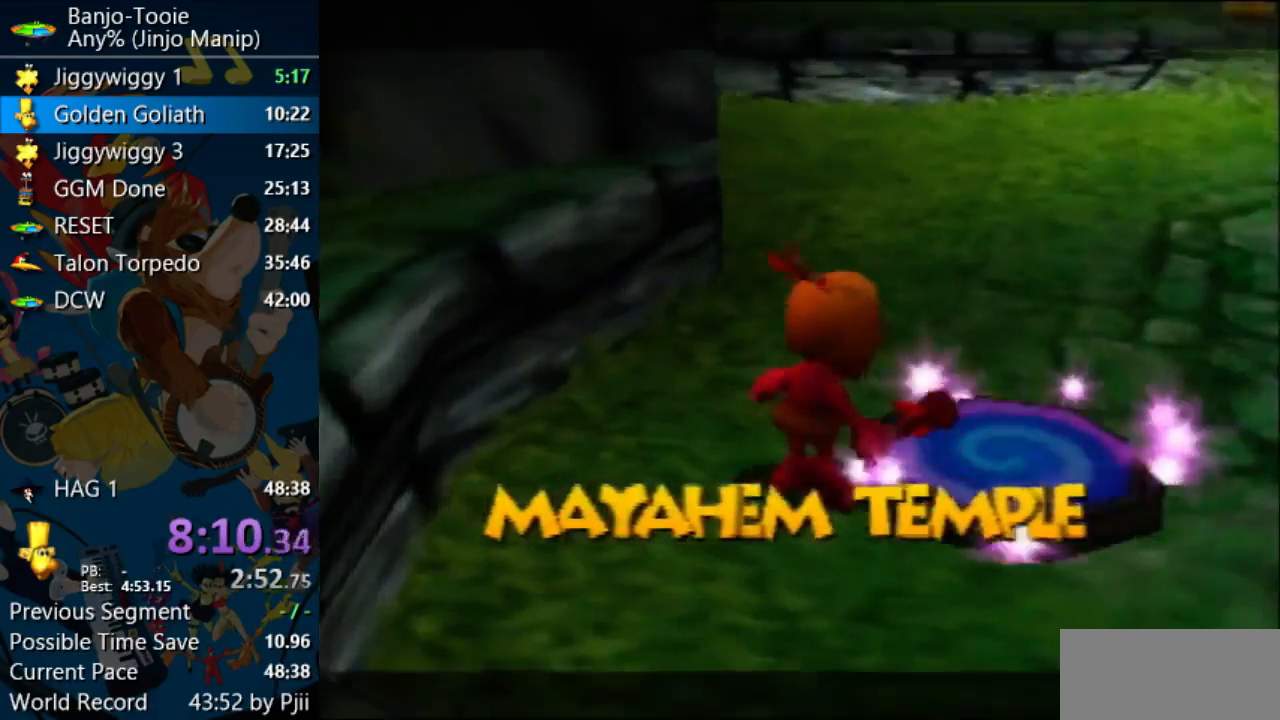
{"dt_ms": 500, "buttons": [], "left_stick": "up-right", "events": [[67, "C_RIGHT", "up"]]}
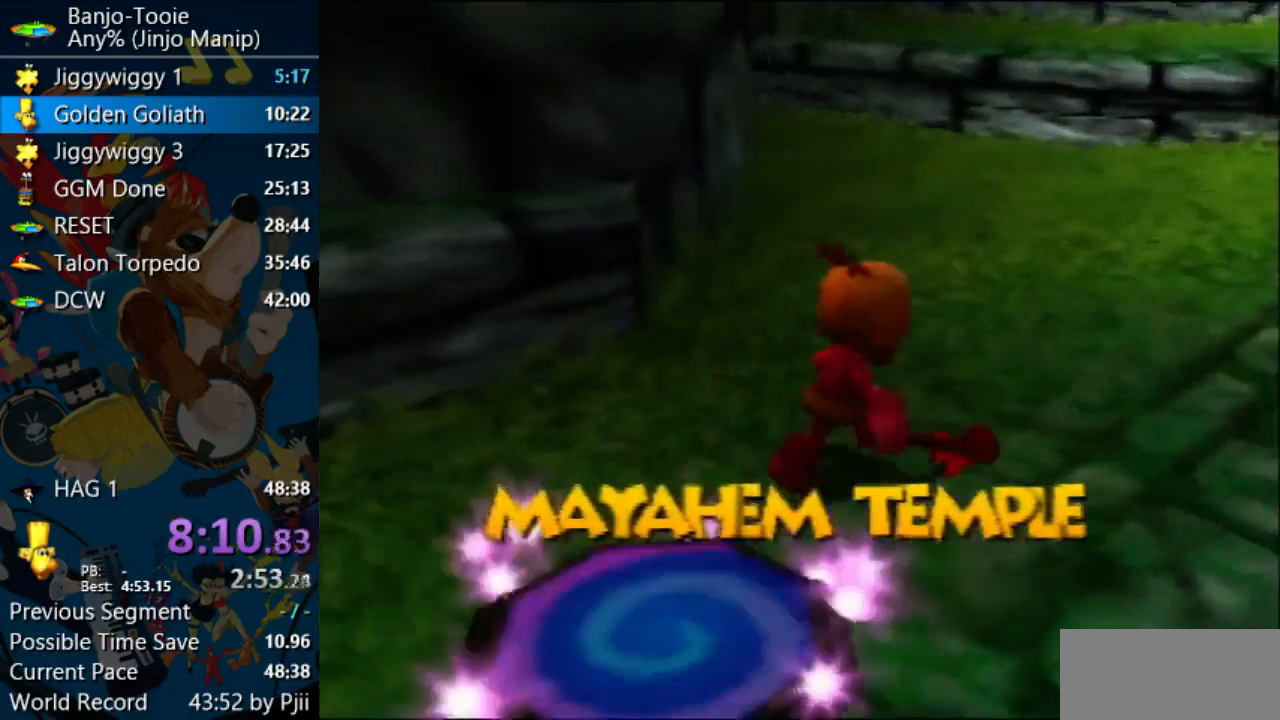
{"dt_ms": 500, "buttons": ["C_RIGHT"], "left_stick": "up-right", "events": [[400, "C_RIGHT", "down"]]}
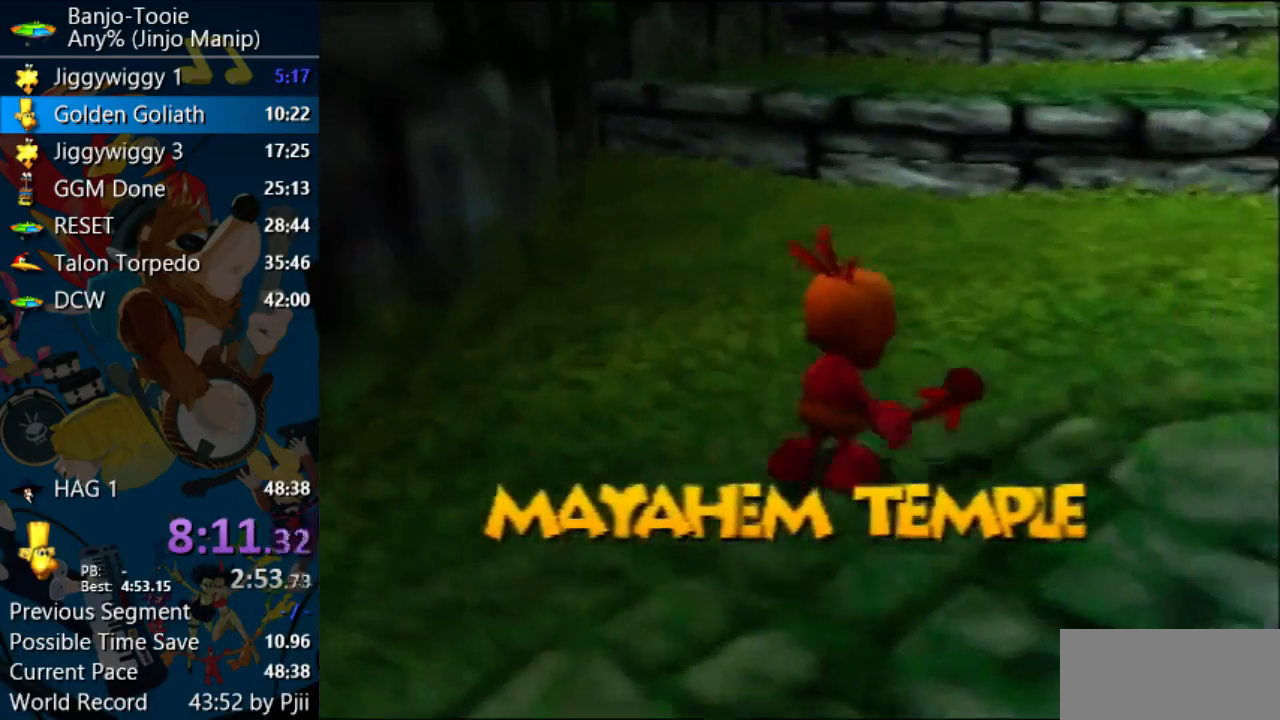
{"dt_ms": 500, "buttons": [], "left_stick": "up-right", "events": [[33, "C_RIGHT", "up"], [167, "C_LEFT", "down"], [233, "C_LEFT", "up"]]}
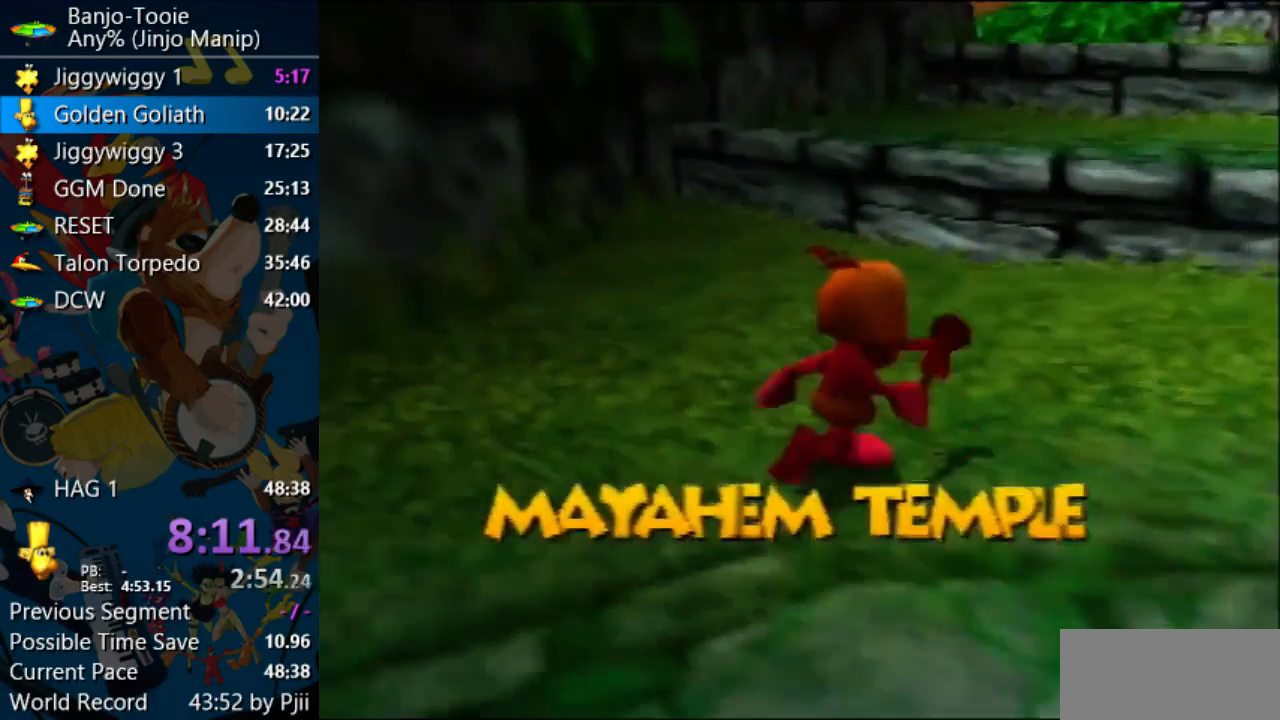
{"dt_ms": 500, "buttons": [], "left_stick": "right", "events": [[467, "left_stick", "right"]]}
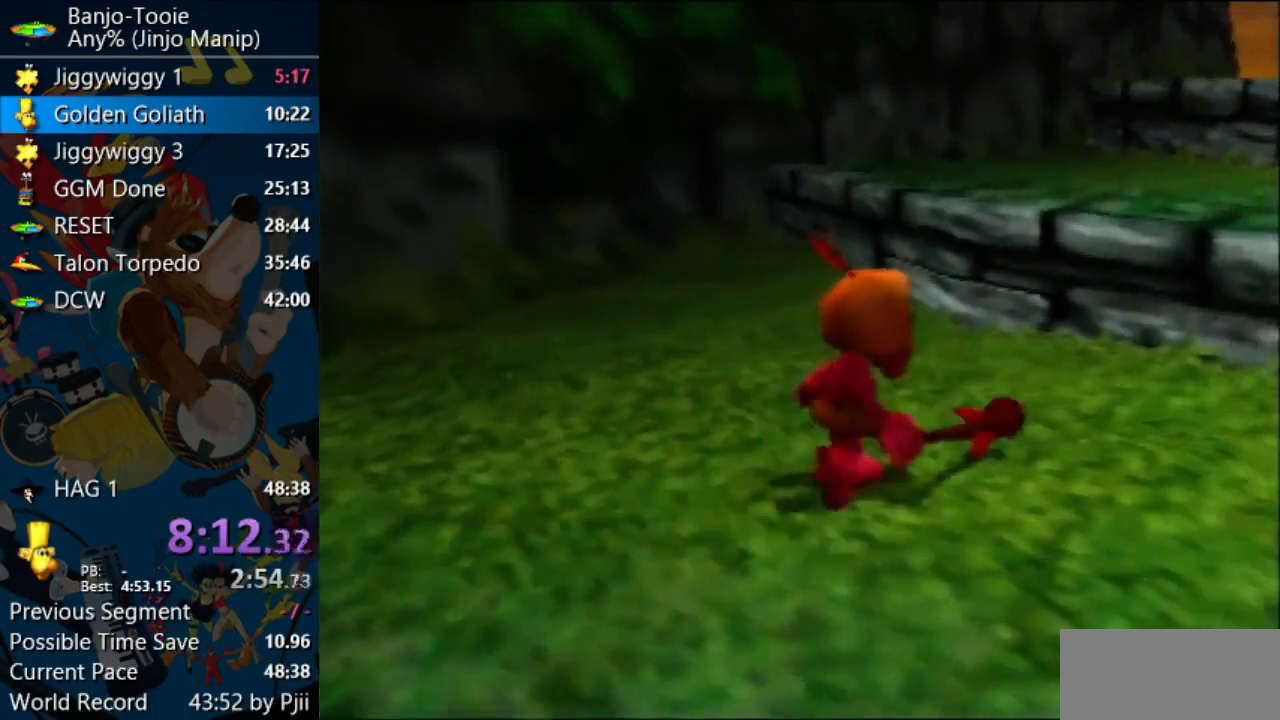
{"dt_ms": 500, "buttons": [], "left_stick": "right", "events": []}
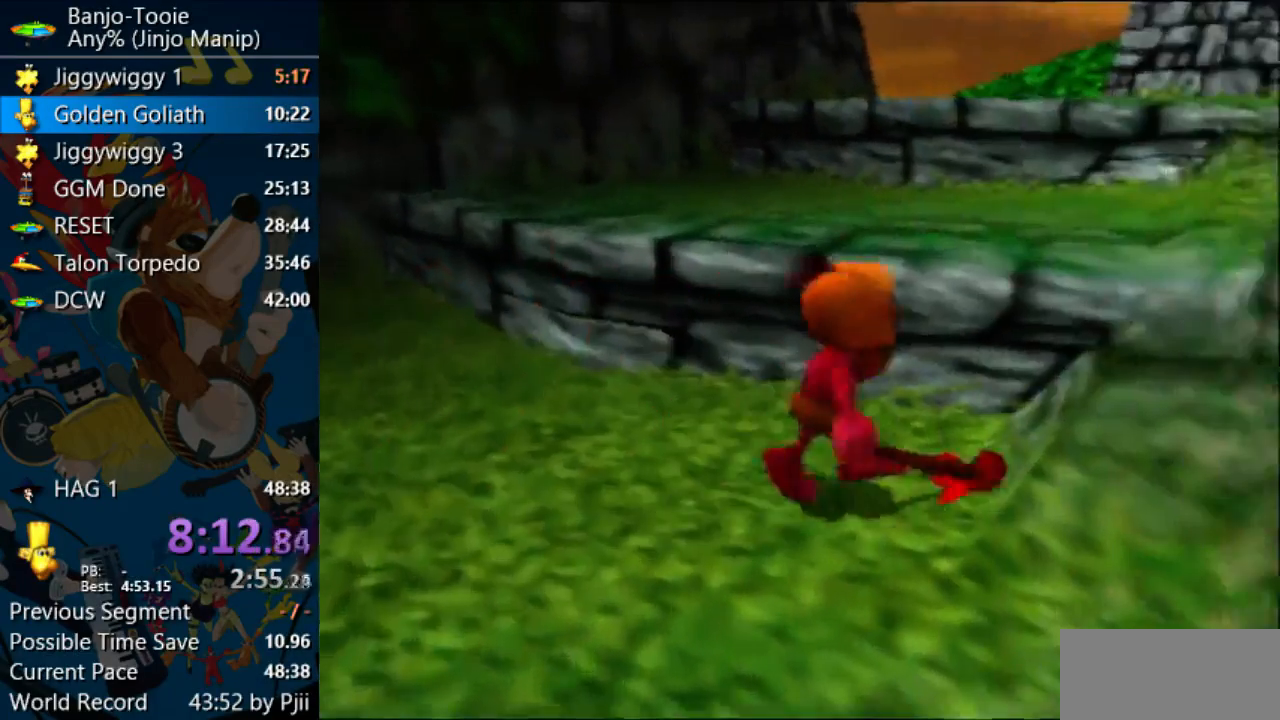
{"dt_ms": 500, "buttons": [], "left_stick": "right"}
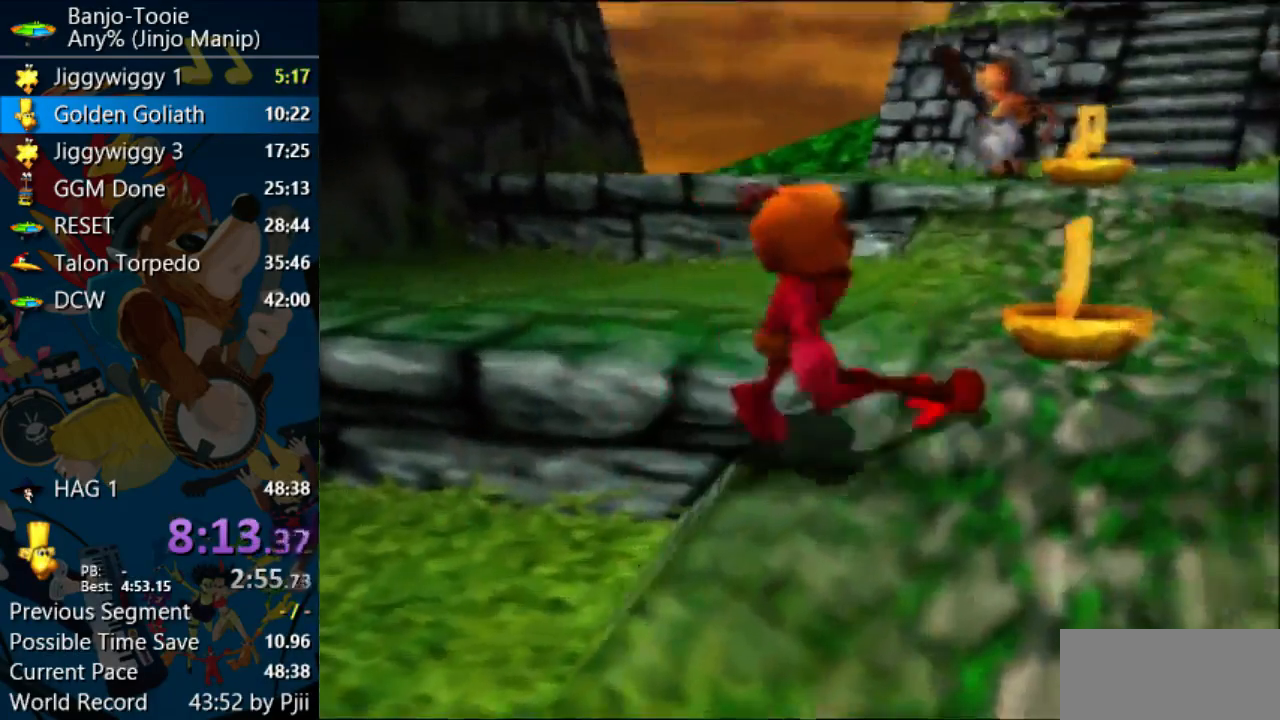
{"dt_ms": 1000, "buttons": [], "left_stick": "up-right"}
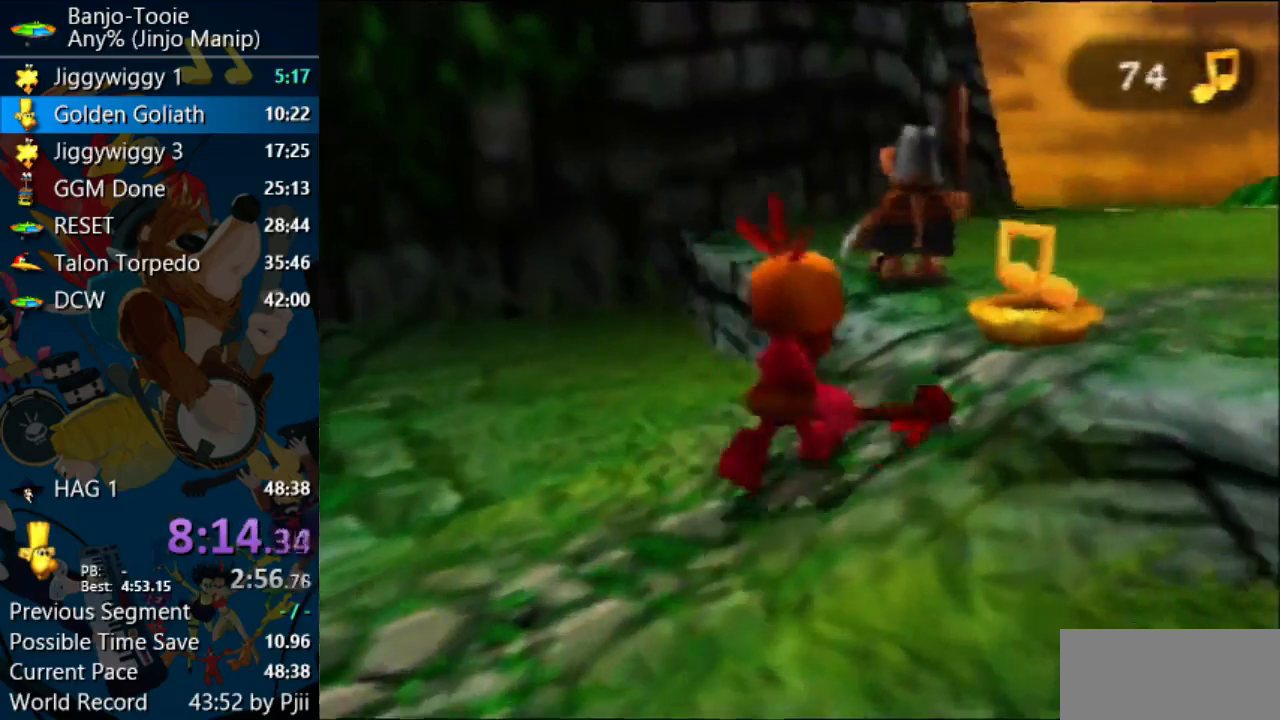
{"dt_ms": 1000, "buttons": [], "left_stick": "up"}
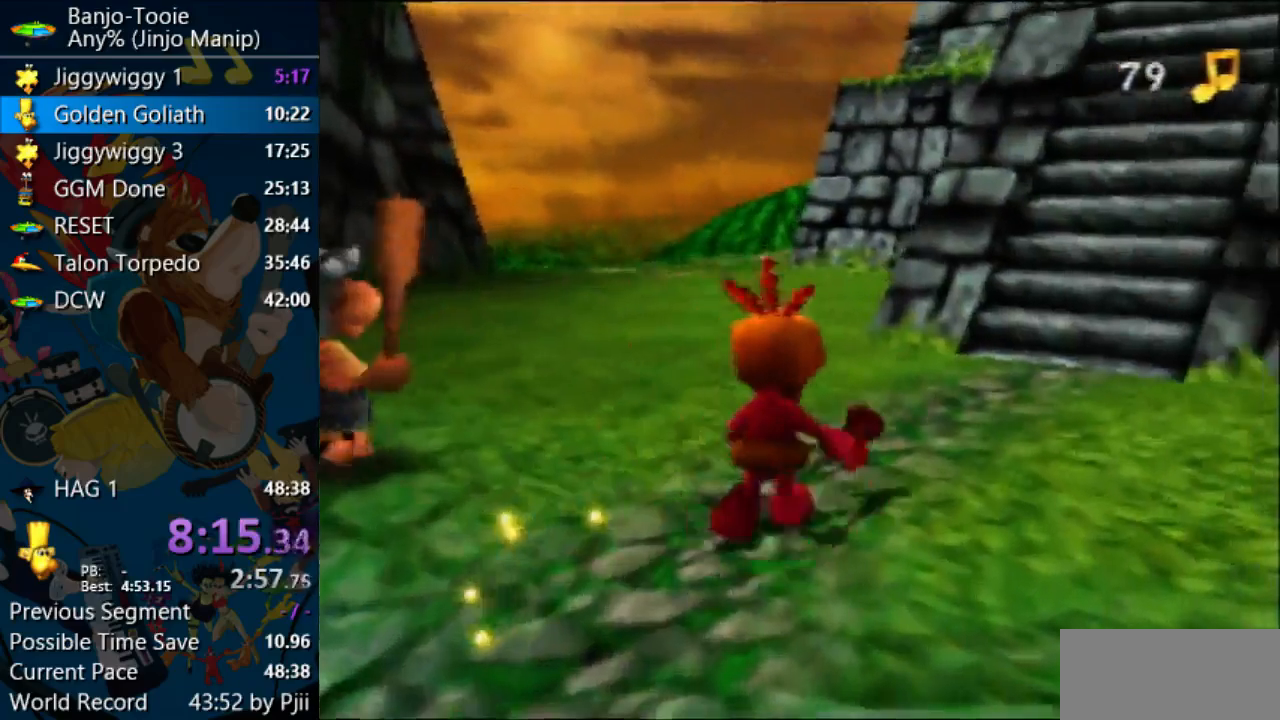
{"dt_ms": 500, "buttons": [], "left_stick": "up", "events": []}
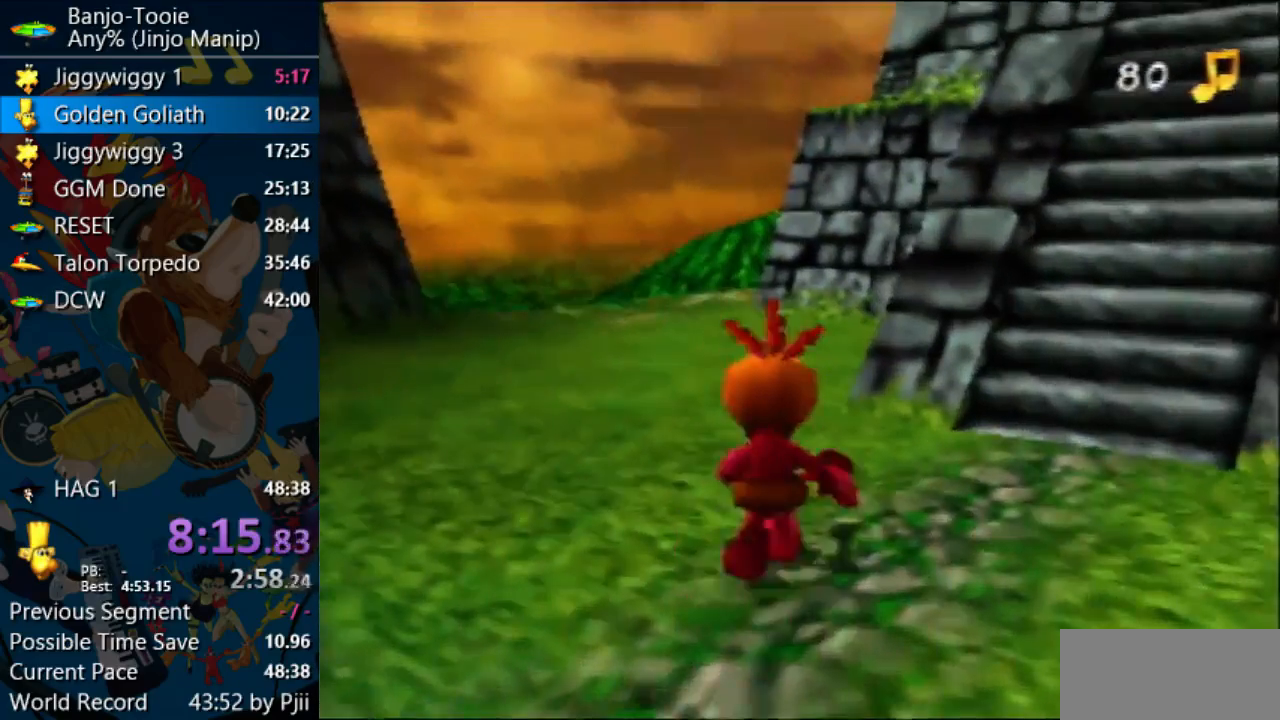
{"dt_ms": 500, "buttons": ["R1"], "left_stick": "up", "events": [[333, "R1", "down"]]}
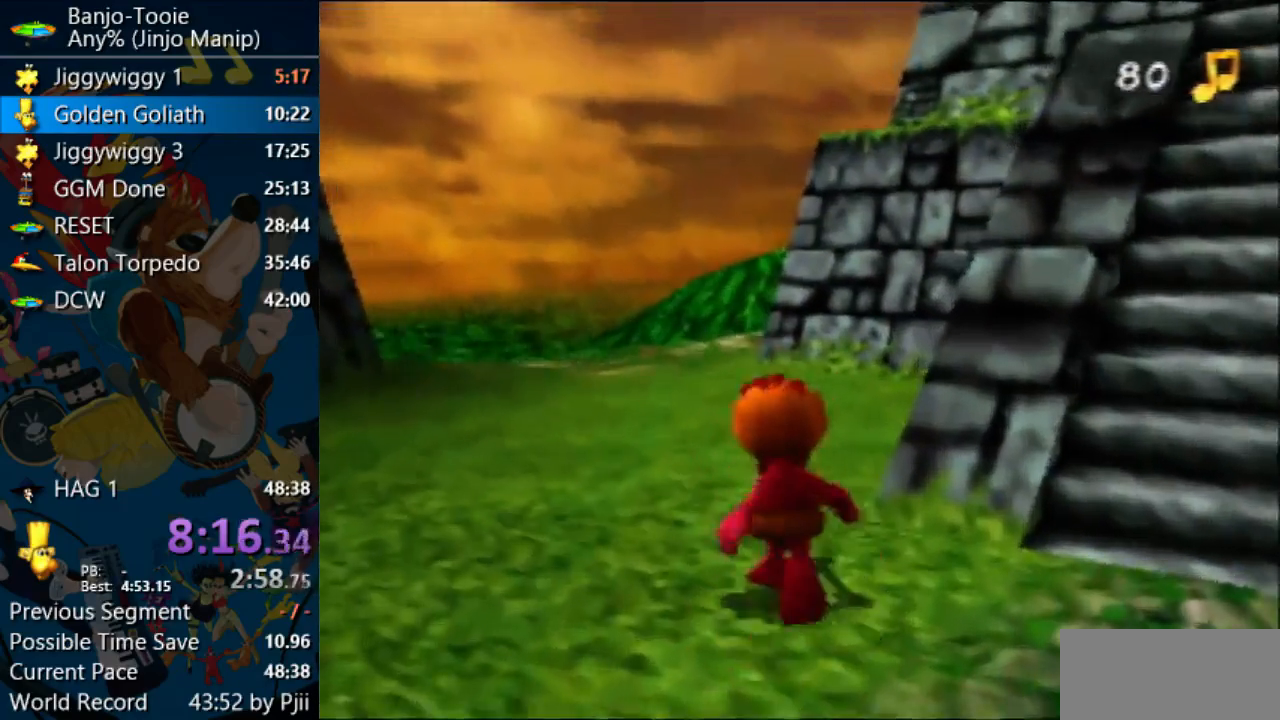
{"dt_ms": 500, "buttons": ["R1", "C_LEFT"], "left_stick": "up", "events": [[500, "C_LEFT", "down"]]}
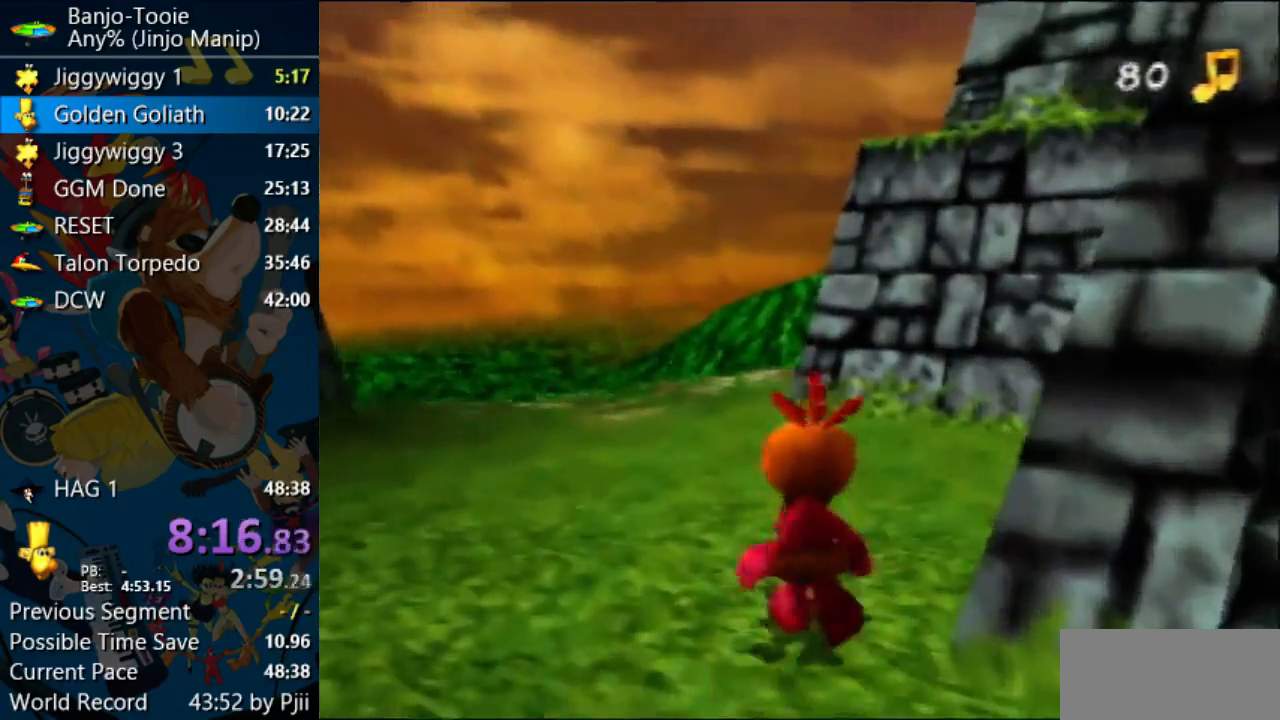
{"dt_ms": 500, "buttons": ["R1"], "left_stick": "up"}
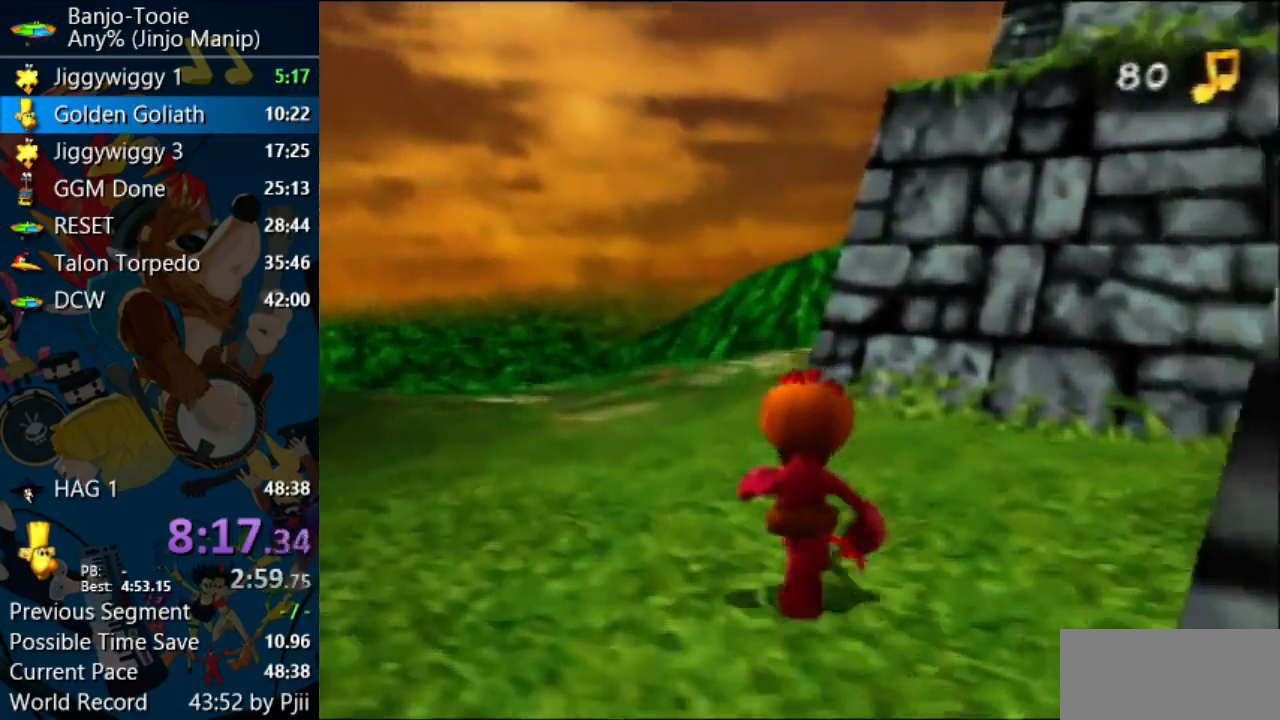
{"dt_ms": 500, "buttons": ["R1"], "left_stick": "up", "events": []}
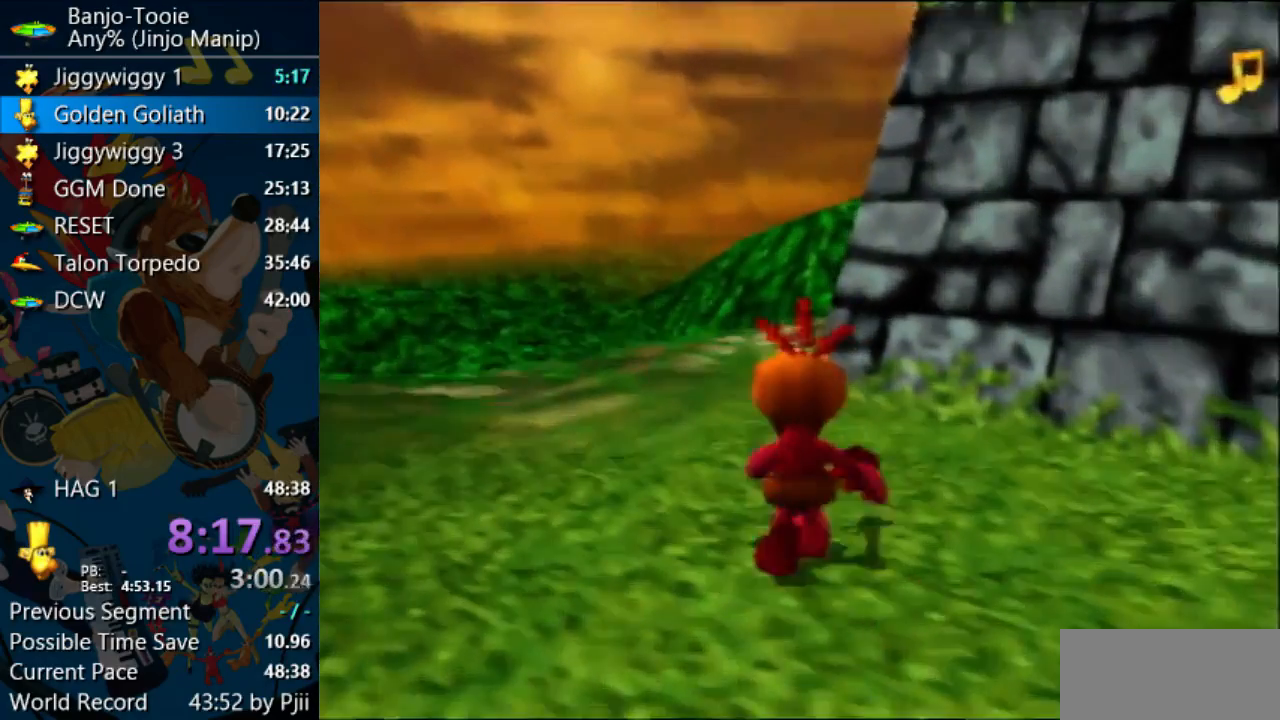
{"dt_ms": 500, "buttons": ["R1"], "left_stick": "up", "events": []}
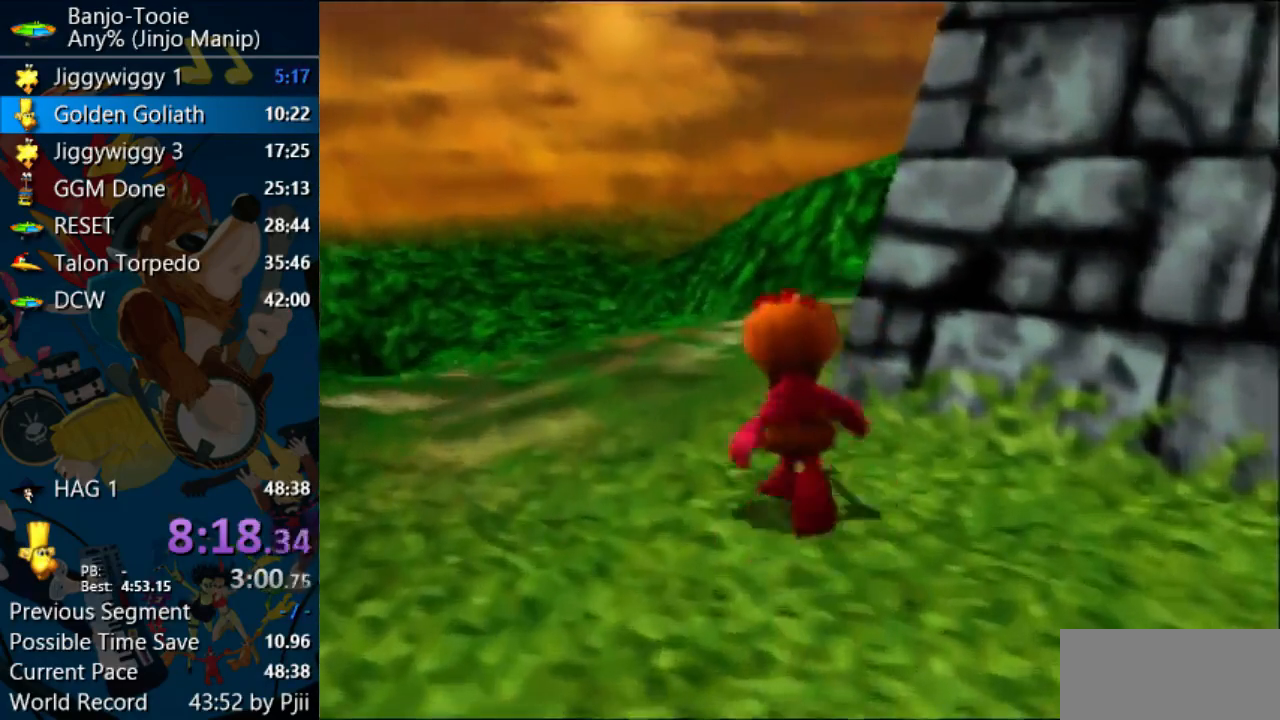
{"dt_ms": 500, "buttons": ["R1"], "left_stick": "up", "events": []}